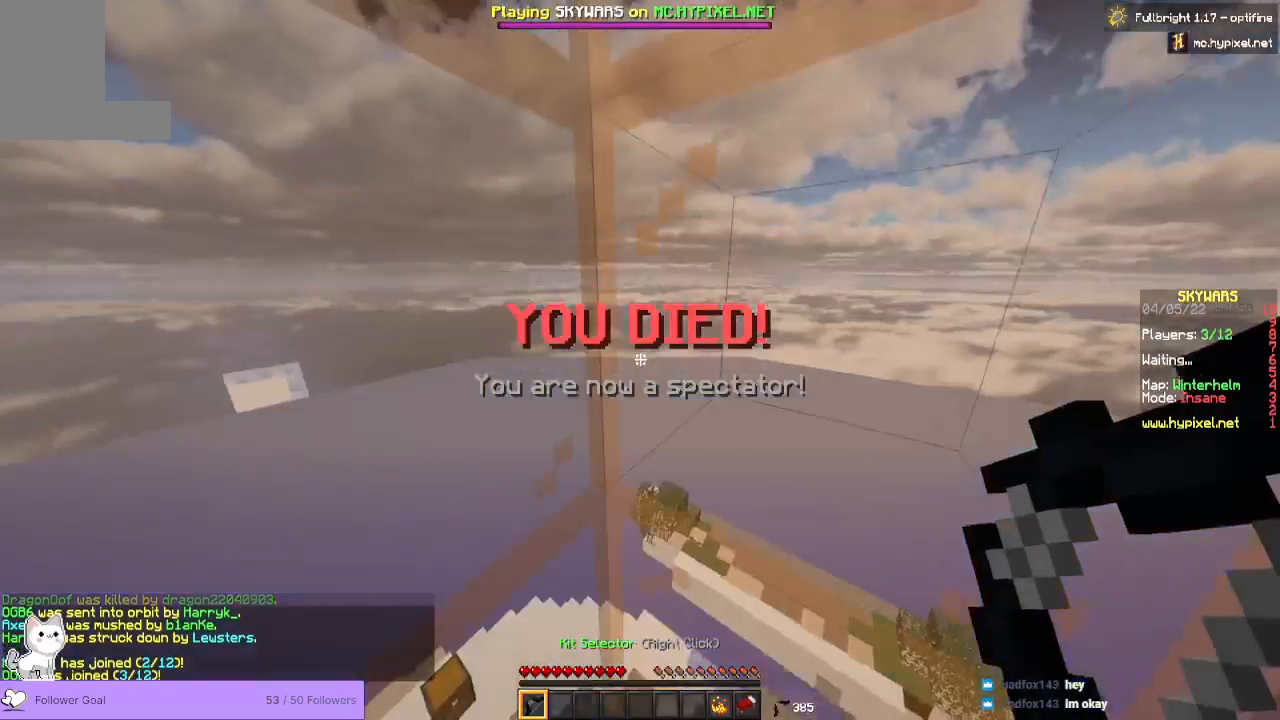
Gameplay with keyboard and mouse; each line is a JSON object with the keys and mouse buttons held at the frame after it. "events" lists presses ("down") and releases ("up") of "a", "d", "s", "space", "w", "mouse_left" and "mouse_right" between this image and that frame as [ms after this image, input, new state], when the widget could be followed in between. "mouse_left", "mouse_right" = the "left", "right" buttons of the "mouse" list. No other keys are recorded. Fast repeated clicks can show as one long hold. Mouse movement is not recorded.
{"keys": ["space"], "mouse": []}
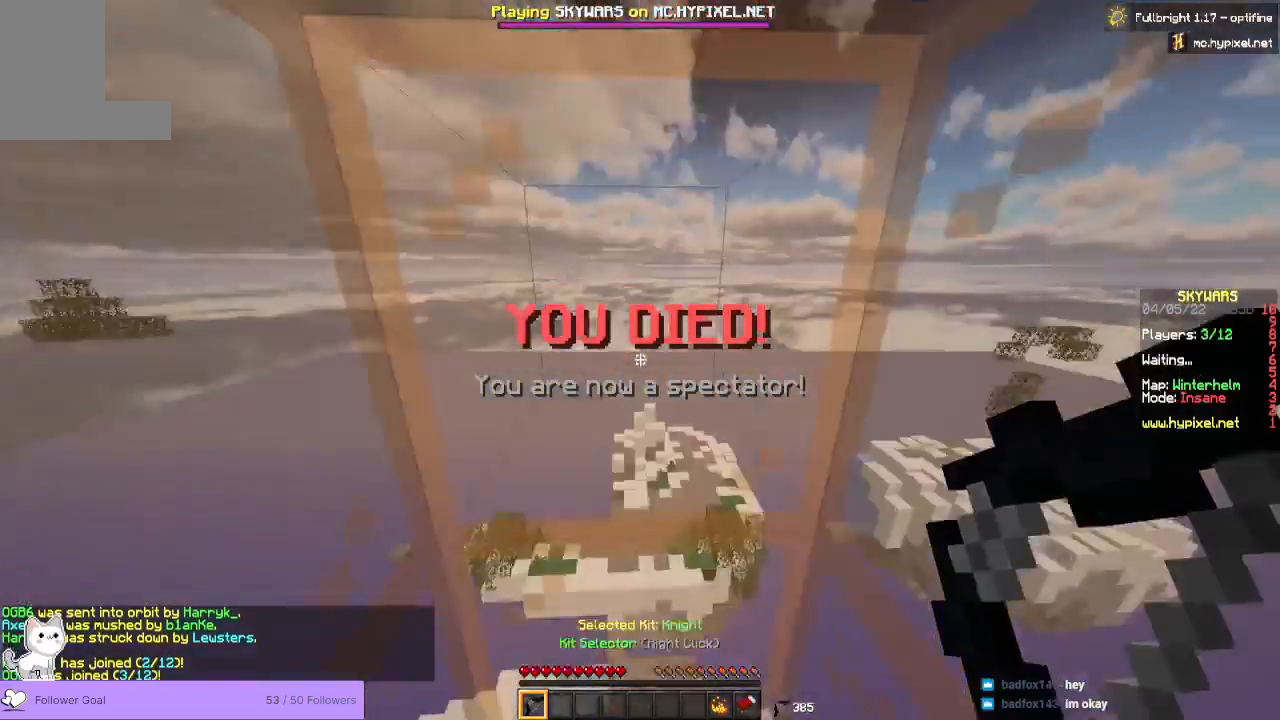
{"keys": ["space", "w"], "mouse": [], "events": [[133, "w", "down"]]}
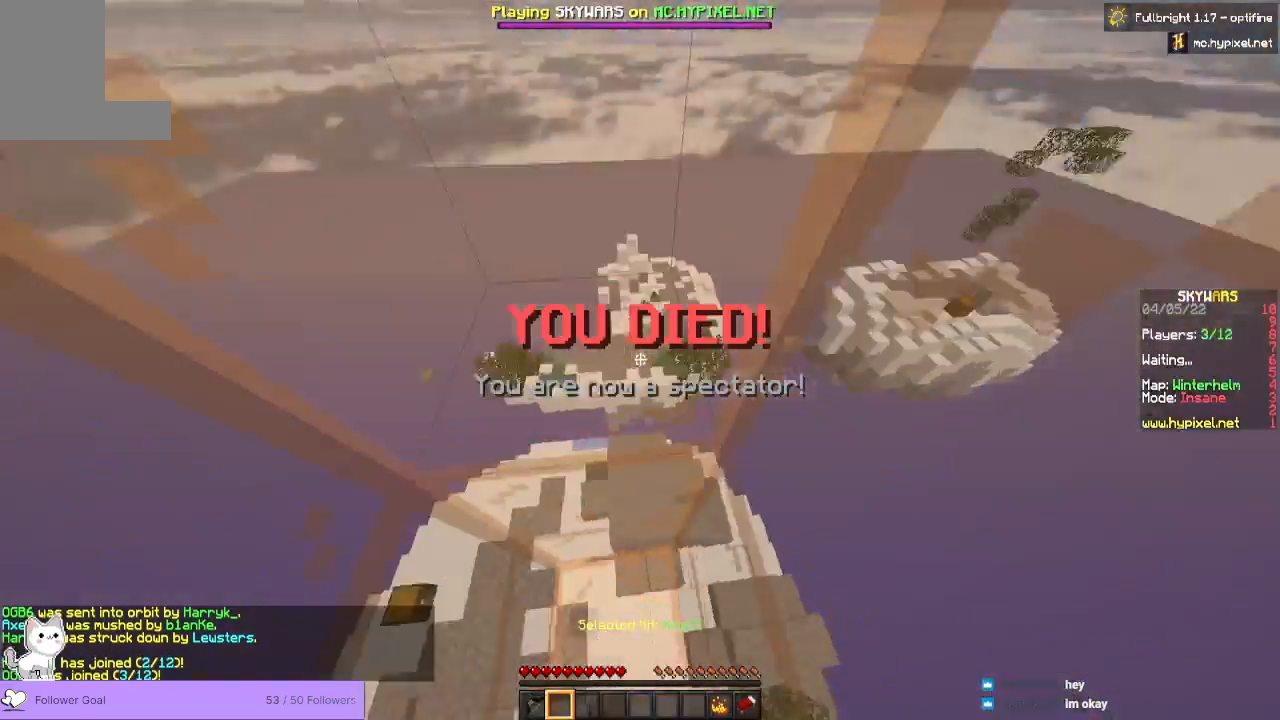
{"keys": ["w"], "mouse": ["left"], "events": [[433, "mouse_left", "down"], [500, "space", "up"]]}
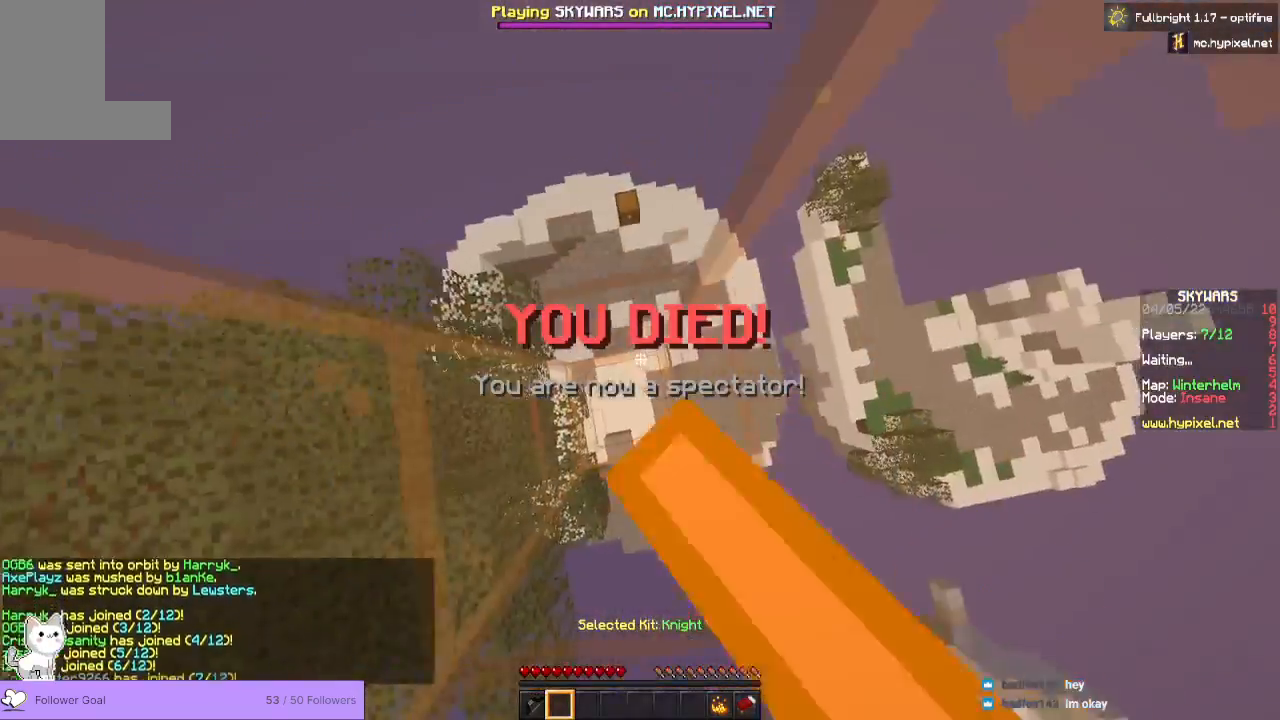
{"keys": [], "mouse": ["left"], "events": [[33, "w", "up"]]}
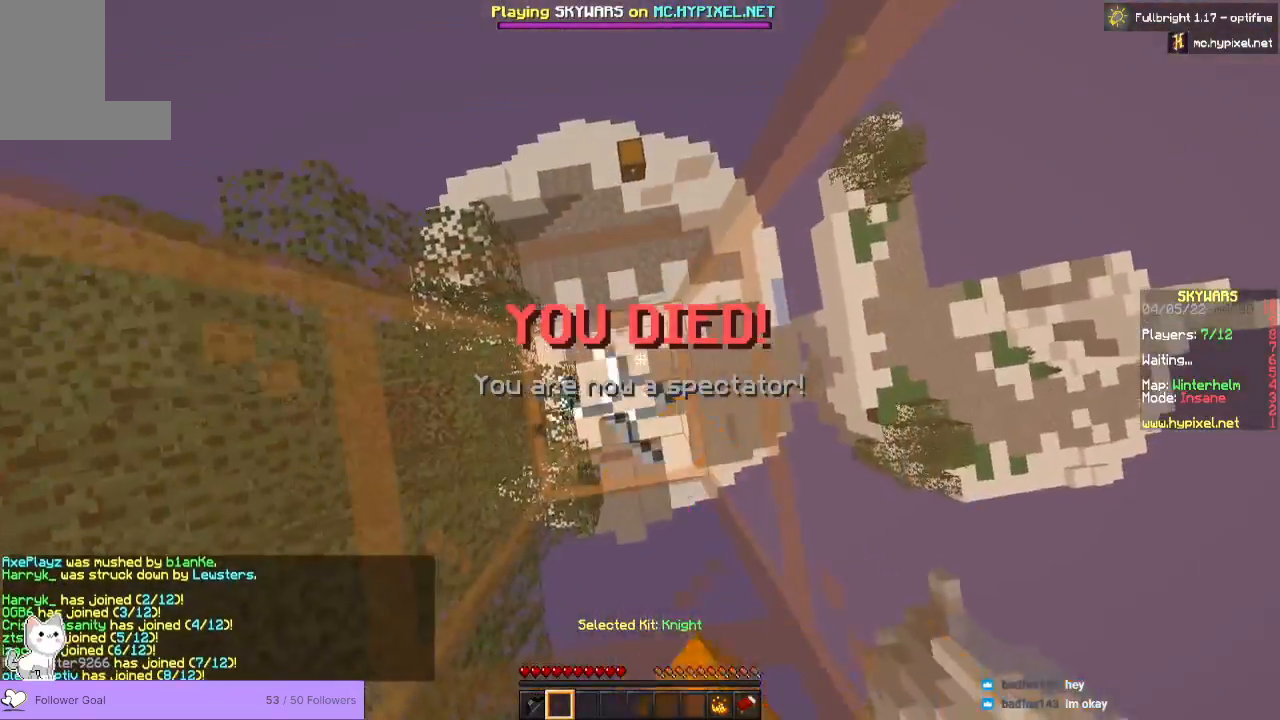
{"keys": ["a"], "mouse": ["left"], "events": [[167, "w", "down"], [233, "w", "up"], [267, "a", "down"]]}
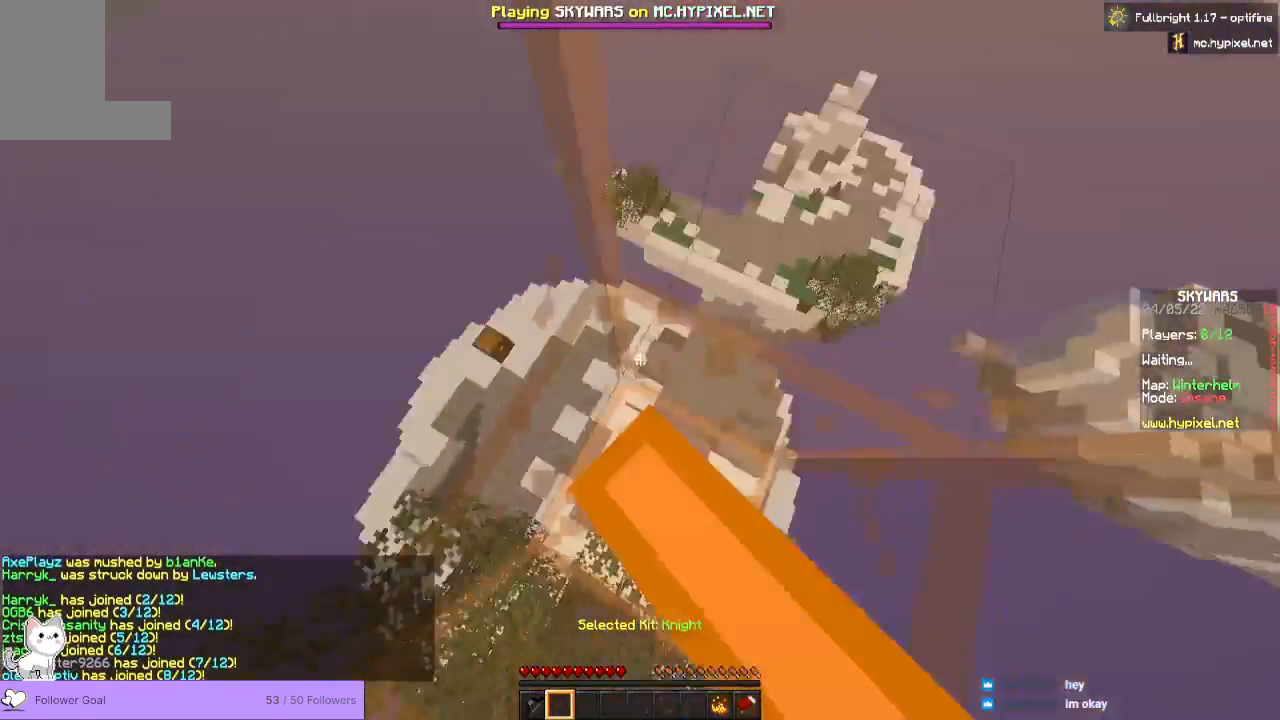
{"keys": ["d", "s"], "mouse": ["left"], "events": [[33, "s", "down"], [167, "a", "up"], [467, "d", "down"]]}
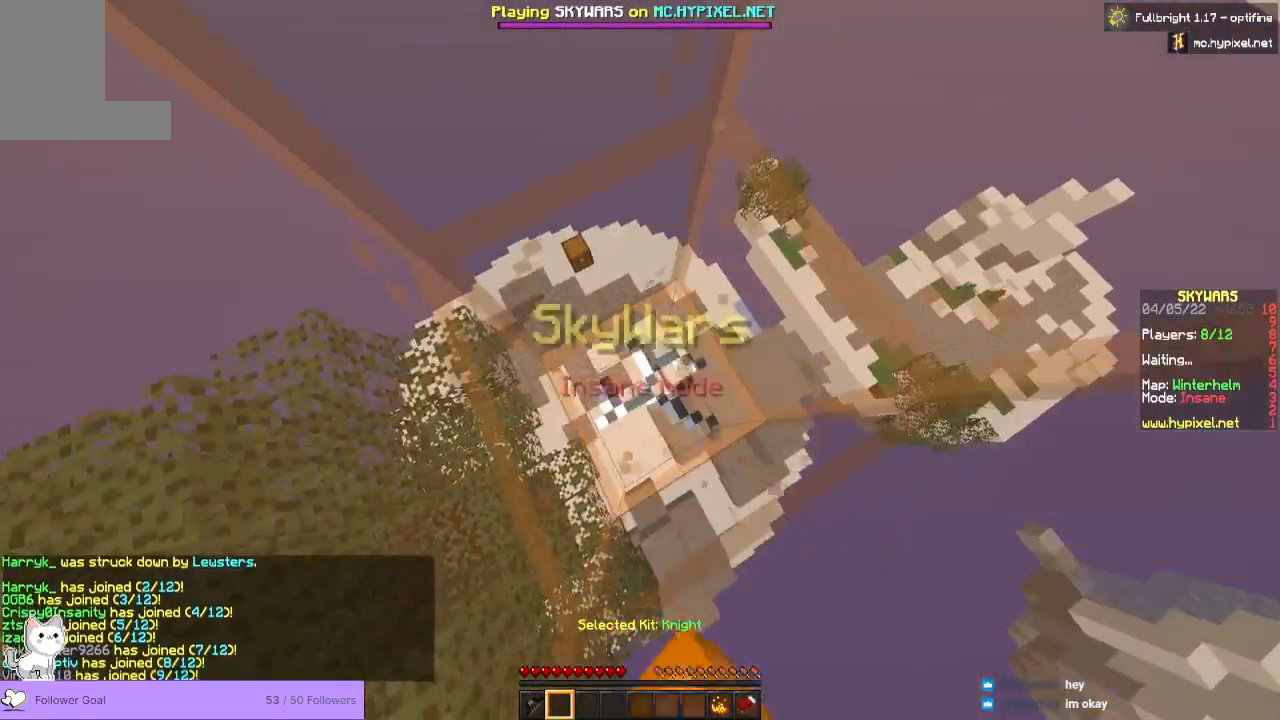
{"keys": ["a"], "mouse": ["left"], "events": [[67, "s", "up"], [300, "d", "up"], [500, "a", "down"]]}
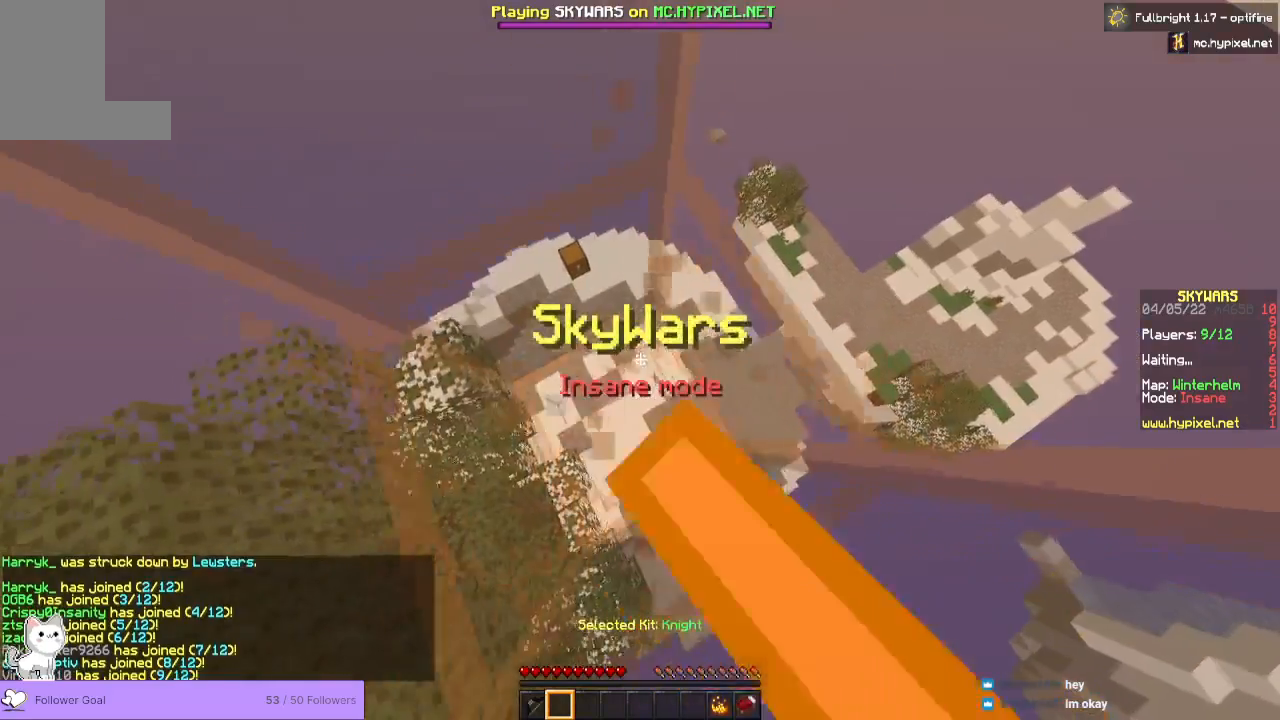
{"keys": [], "mouse": ["left"], "events": [[167, "w", "down"], [267, "a", "up"], [367, "w", "up"]]}
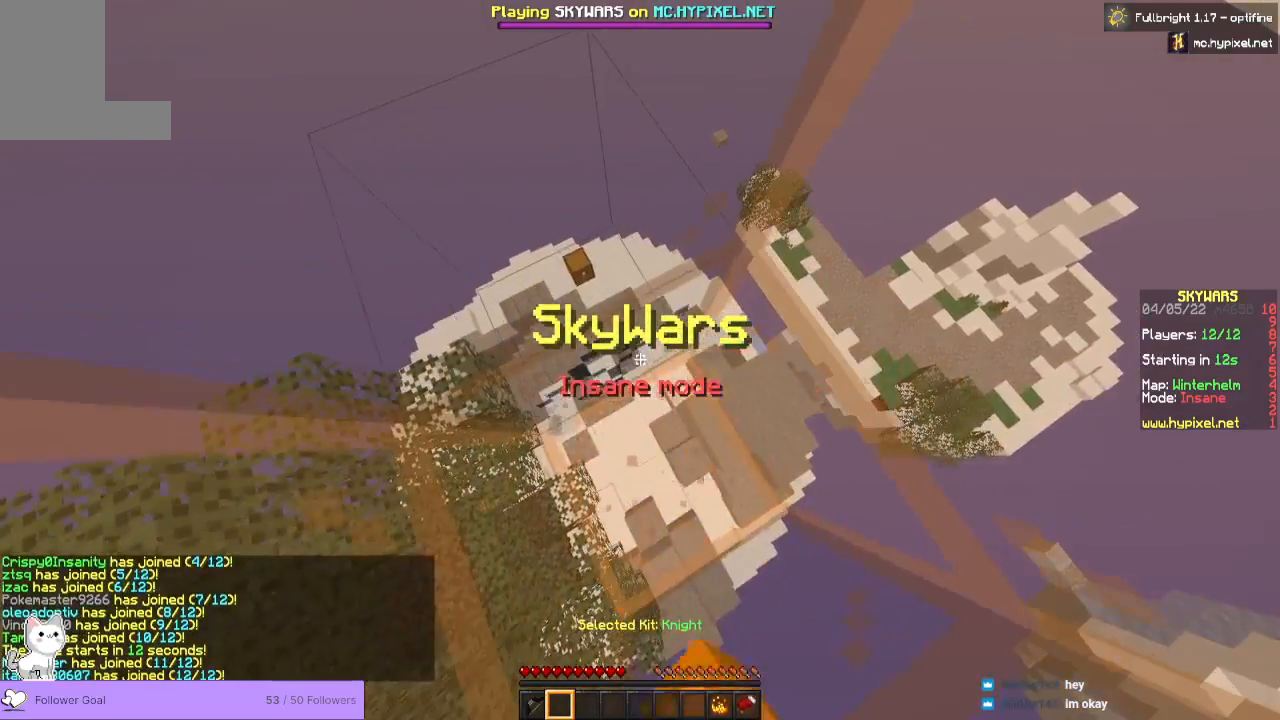
{"keys": [], "mouse": ["left"], "events": [[300, "mouse_left", "up"], [400, "mouse_left", "down"]]}
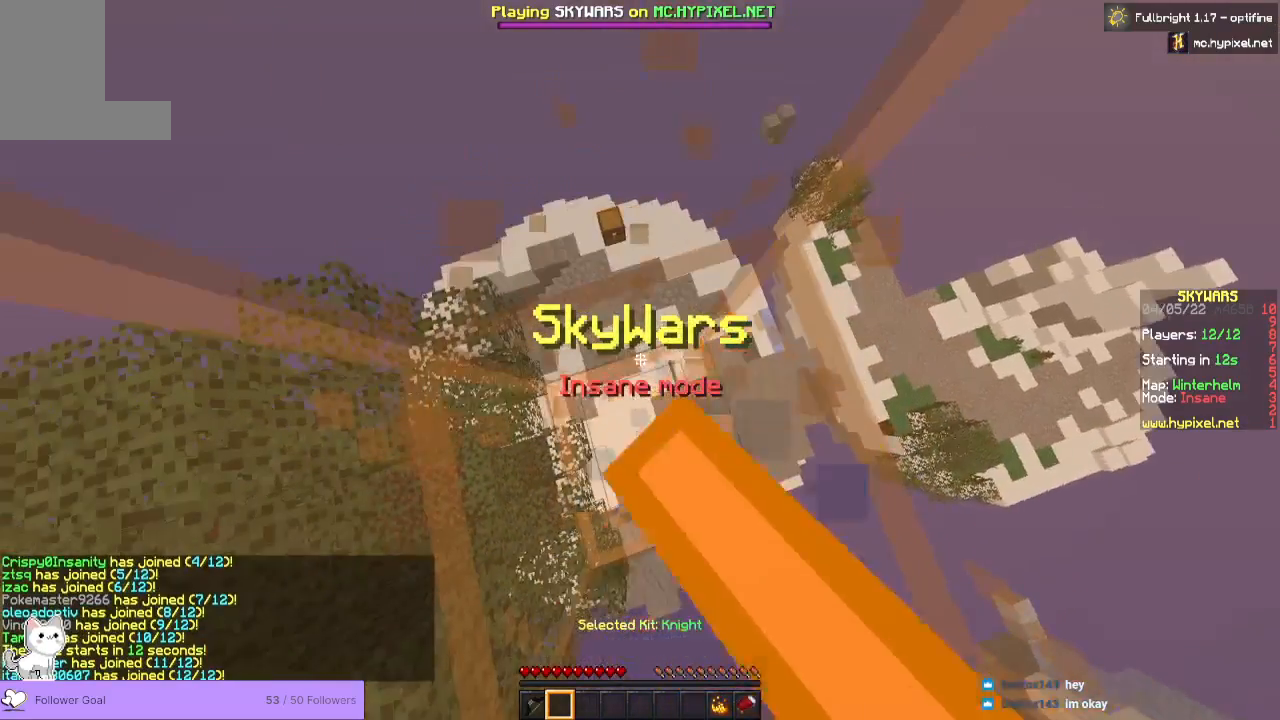
{"keys": [], "mouse": [], "events": [[467, "mouse_left", "up"]]}
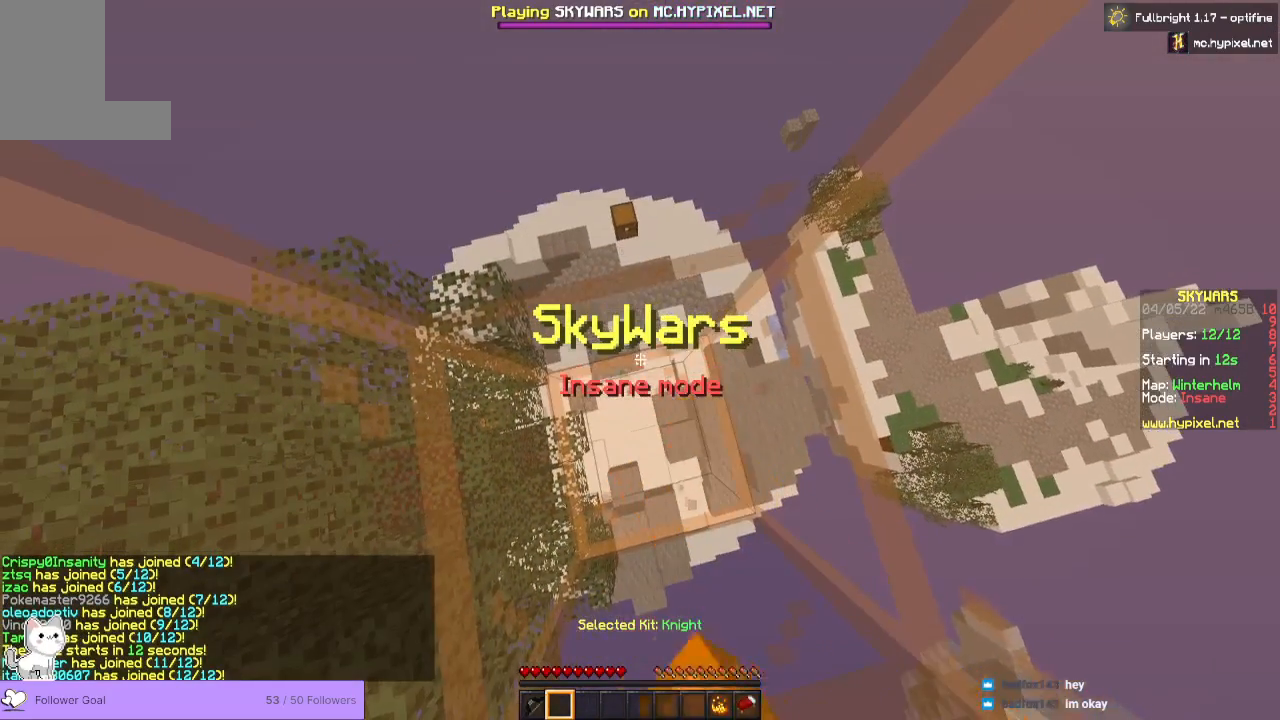
{"keys": [], "mouse": [], "events": []}
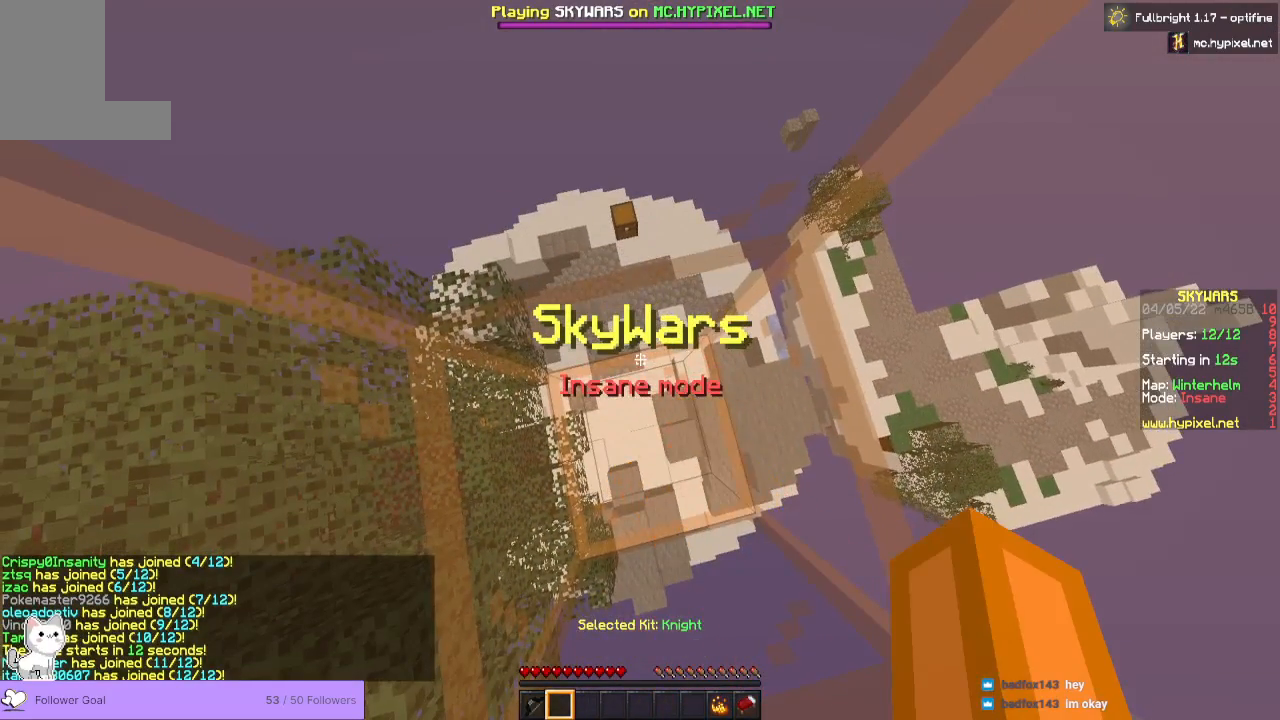
{"keys": [], "mouse": [], "events": []}
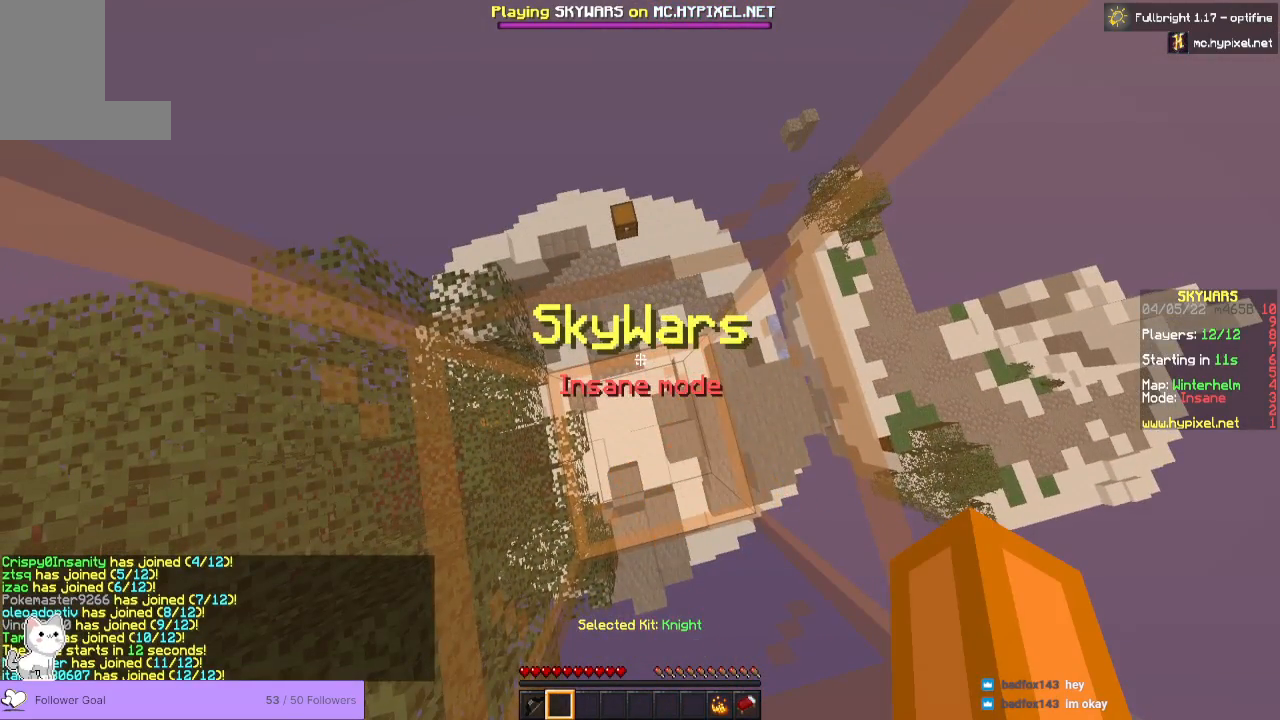
{"keys": ["w"], "mouse": [], "events": [[433, "w", "down"]]}
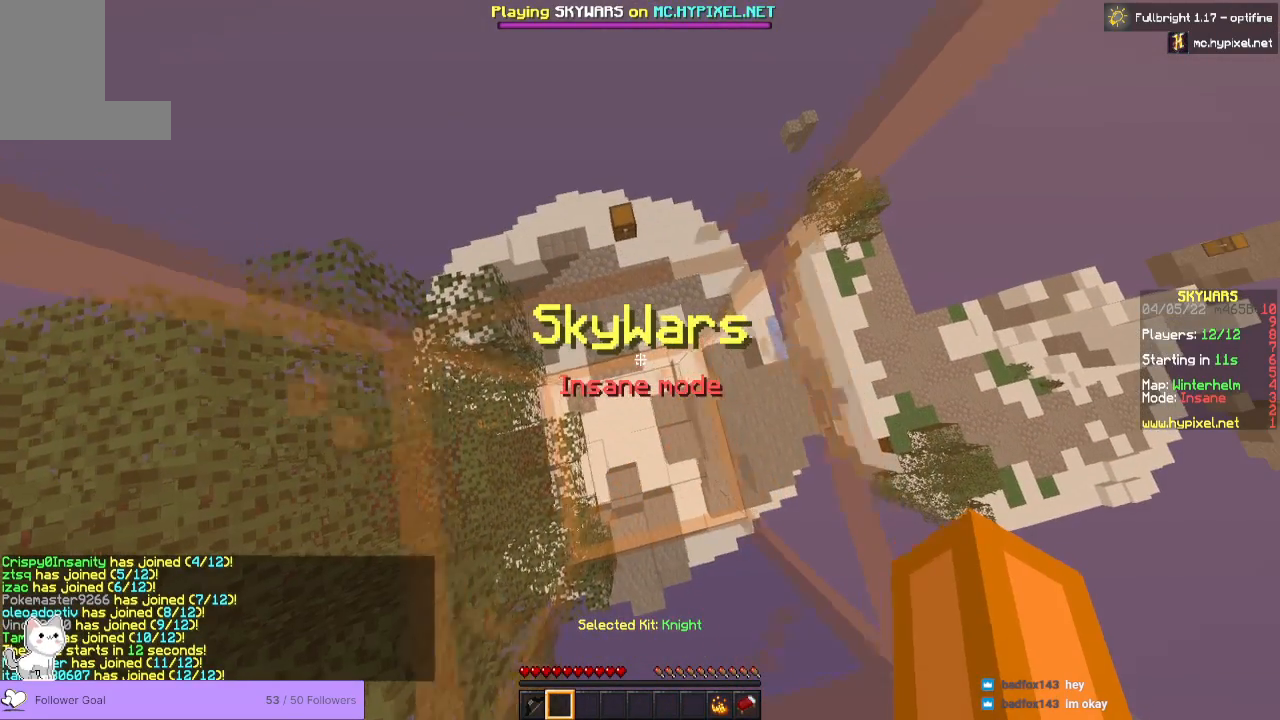
{"keys": ["space", "w"], "mouse": ["left"], "events": [[167, "space", "down"], [500, "mouse_left", "down"]]}
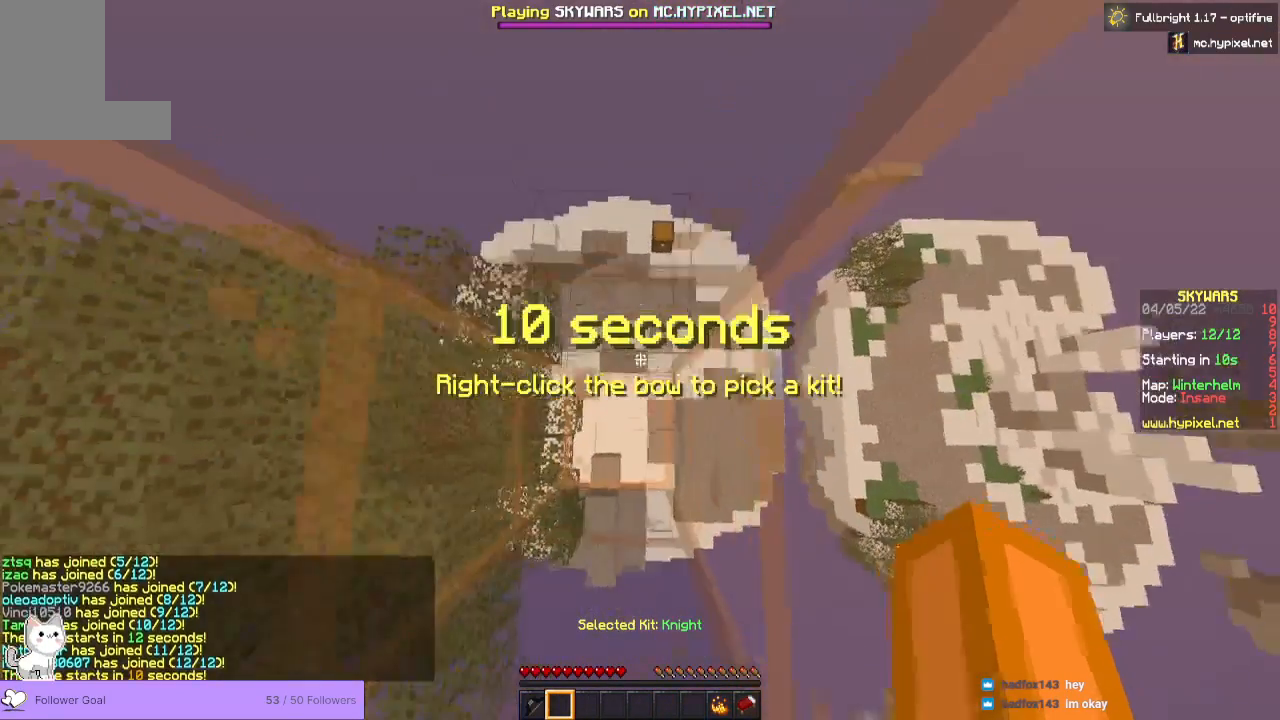
{"keys": ["space", "w"], "mouse": ["left"], "events": []}
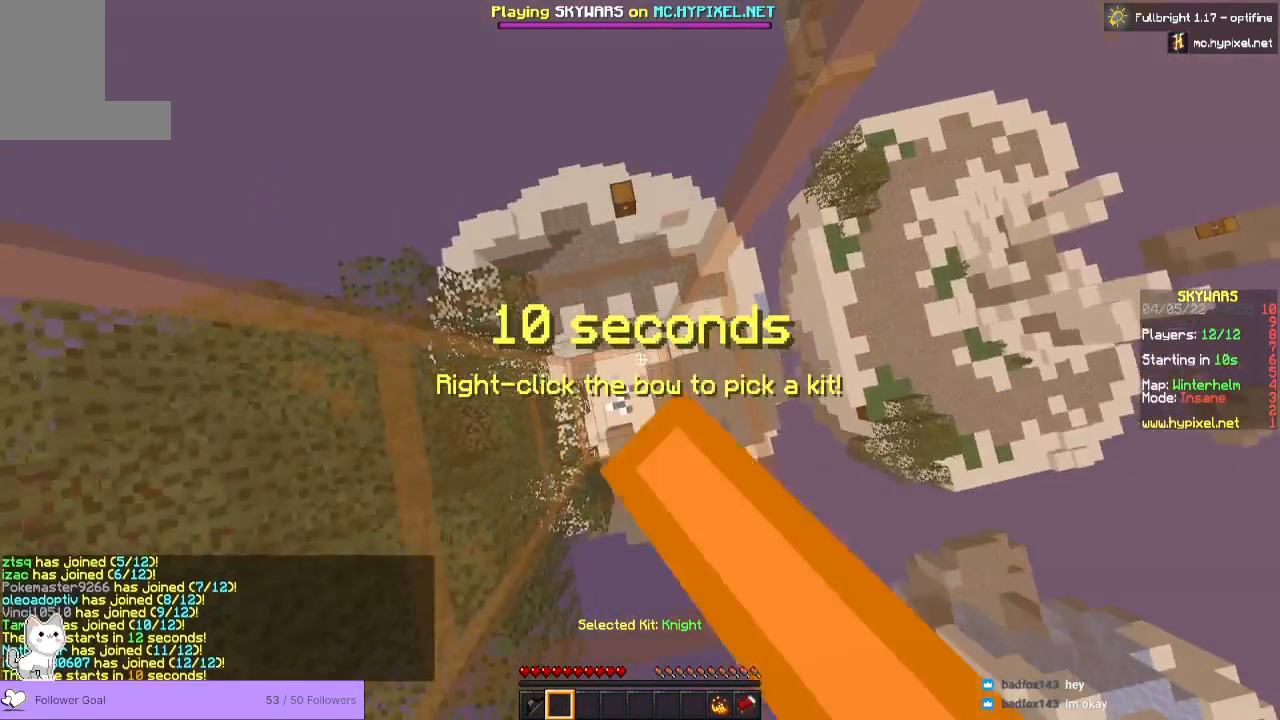
{"keys": ["space", "w"], "mouse": ["left"], "events": []}
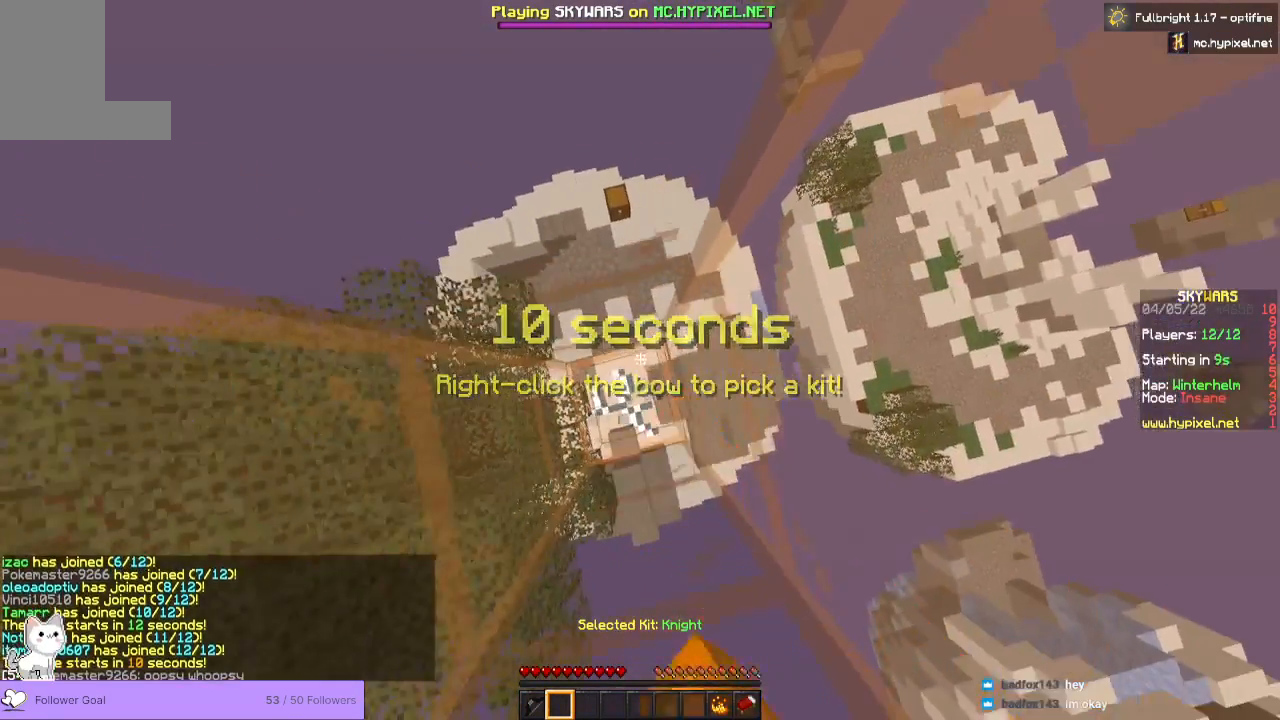
{"keys": ["space", "w"], "mouse": ["left"], "events": []}
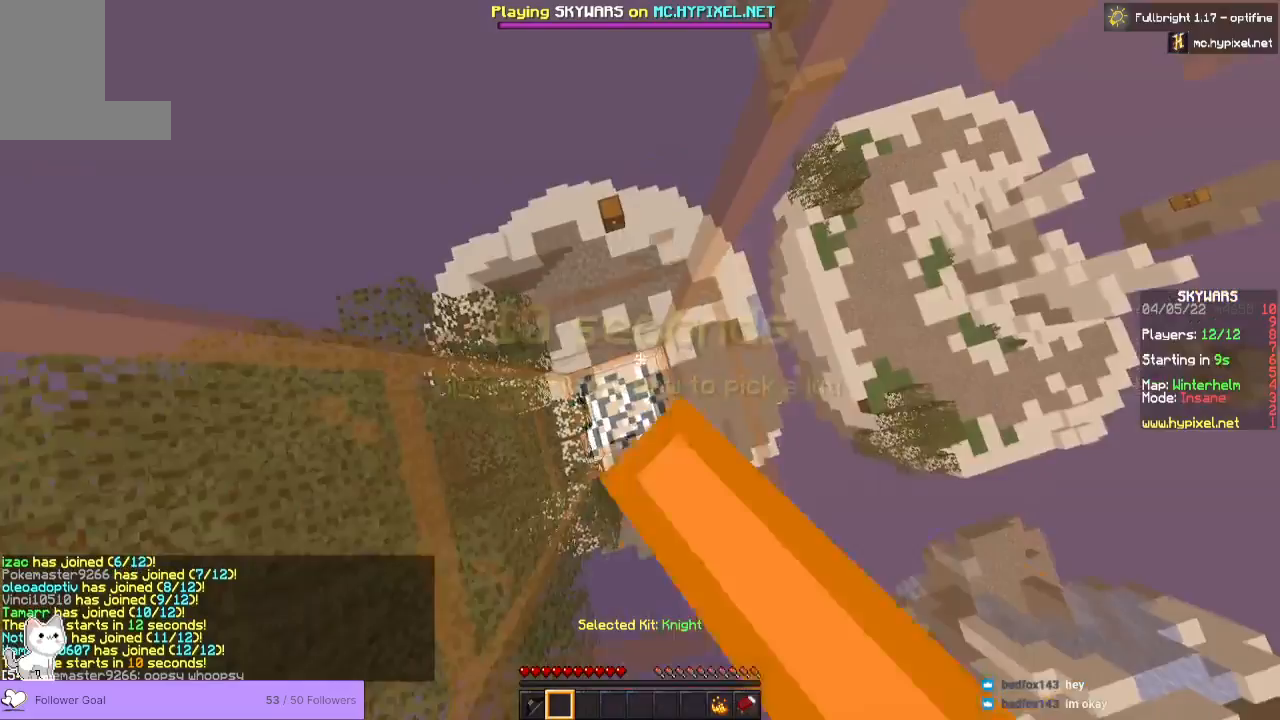
{"keys": ["space", "w"], "mouse": ["left"], "events": []}
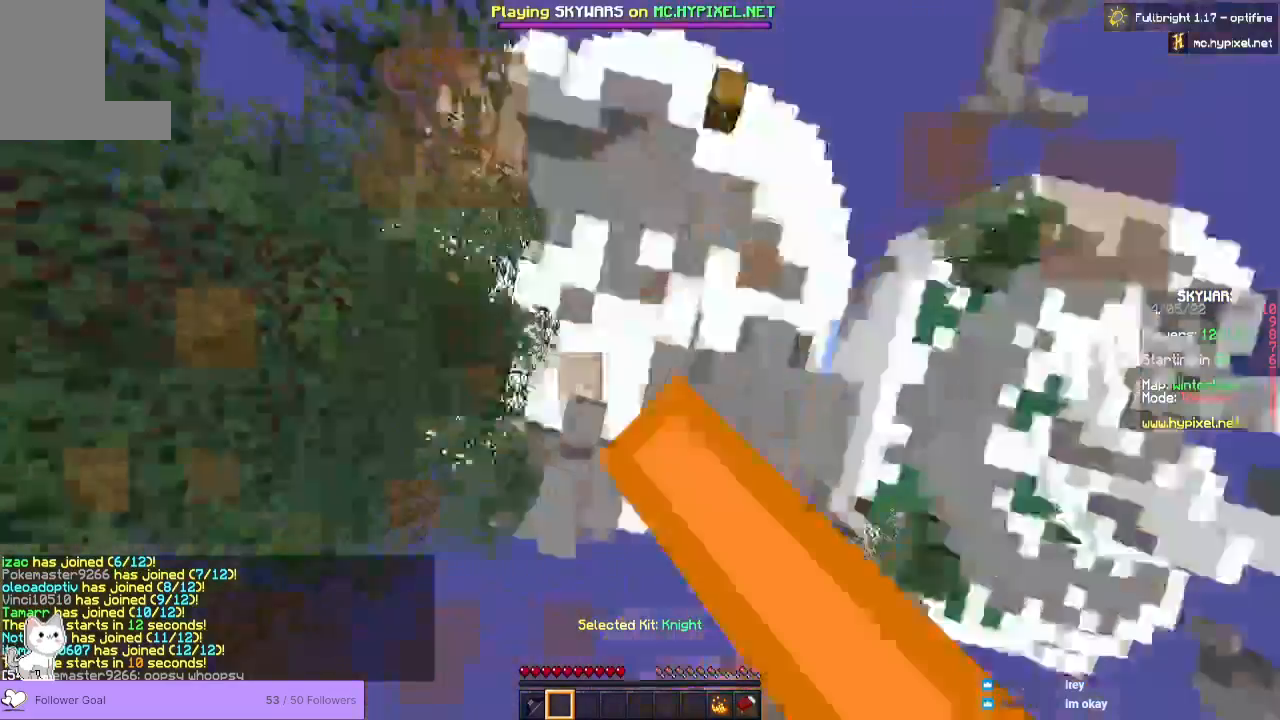
{"keys": ["w"], "mouse": [], "events": [[367, "mouse_left", "up"], [500, "space", "up"]]}
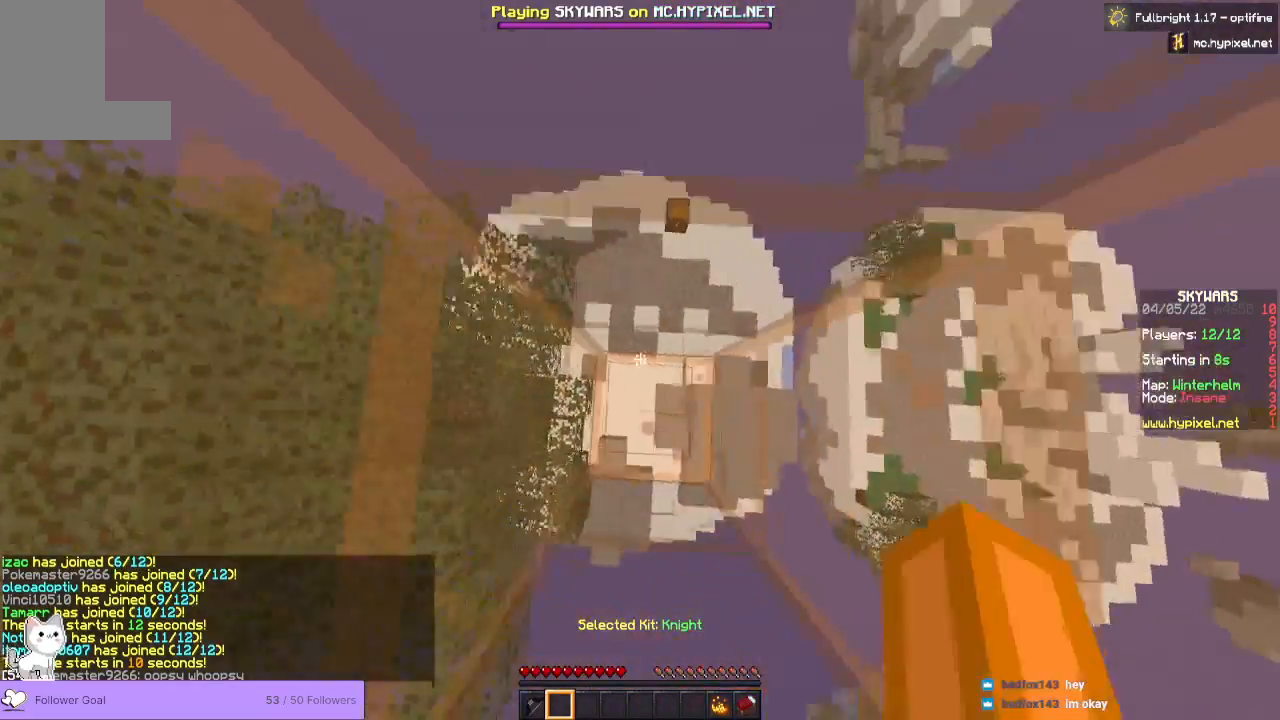
{"keys": ["w"], "mouse": [], "events": [[200, "w", "up"], [333, "w", "down"]]}
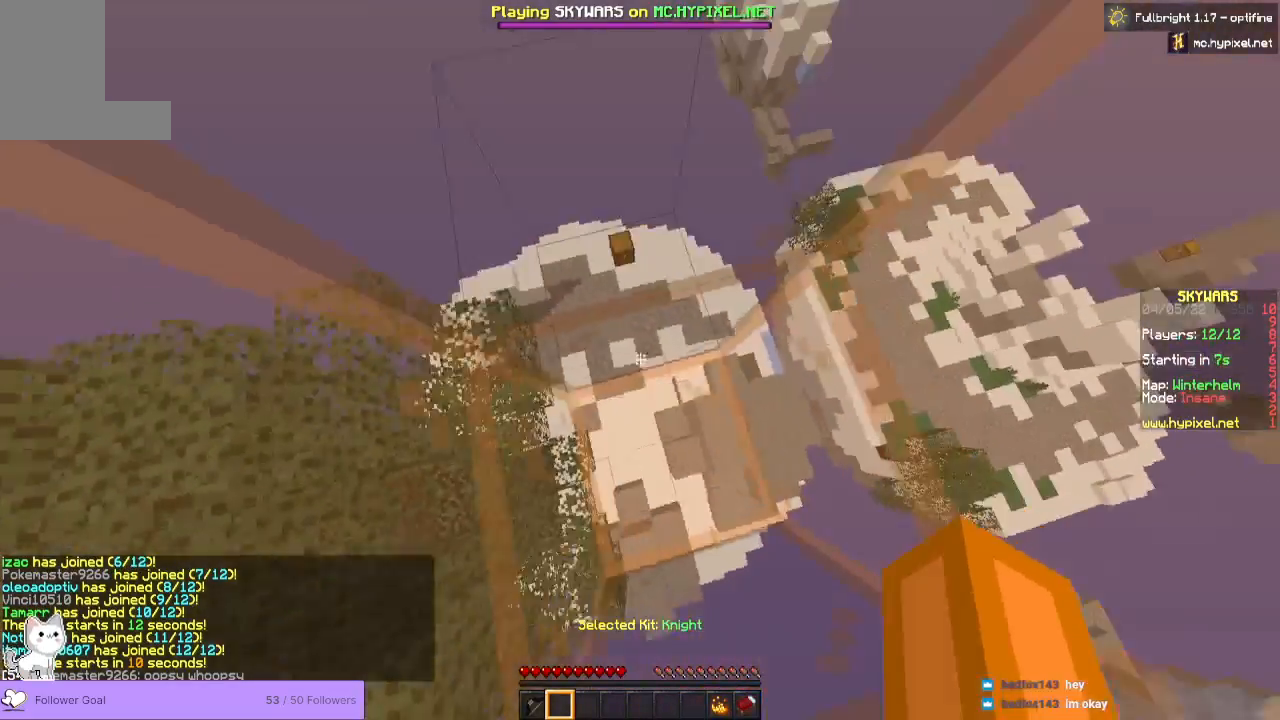
{"keys": ["space", "w"], "mouse": [], "events": [[67, "space", "down"]]}
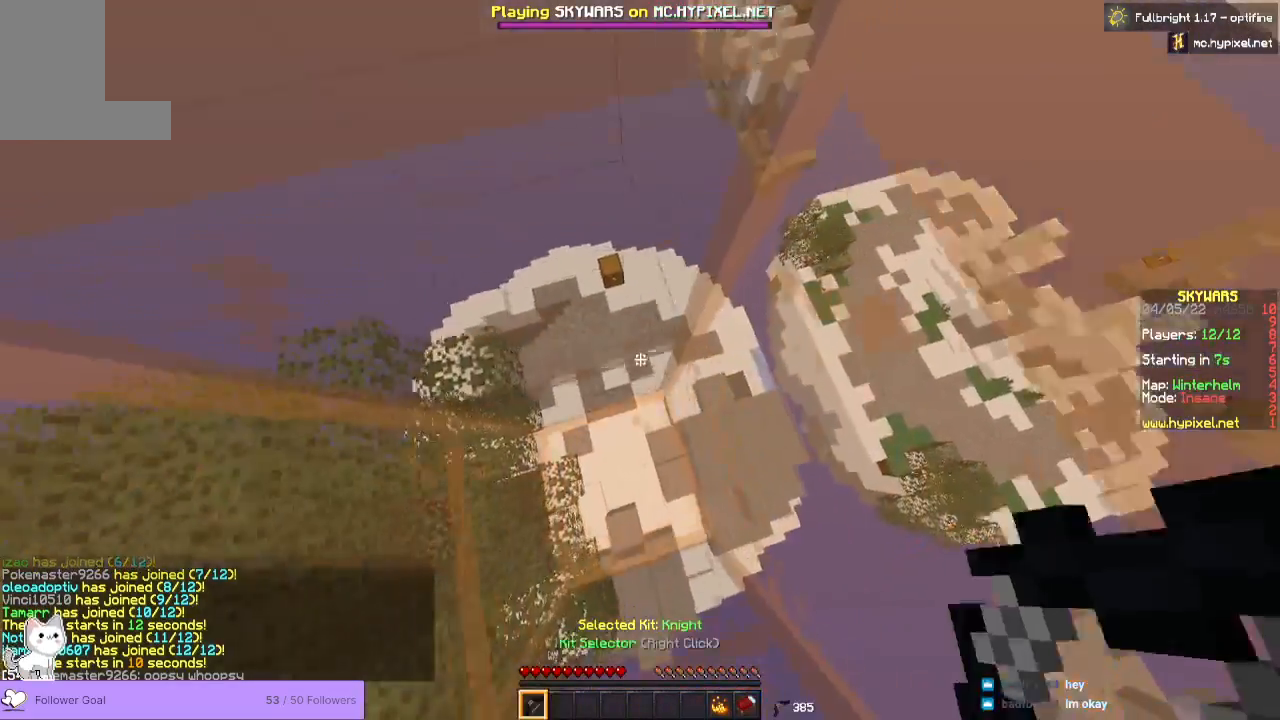
{"keys": ["space", "w"], "mouse": [], "events": []}
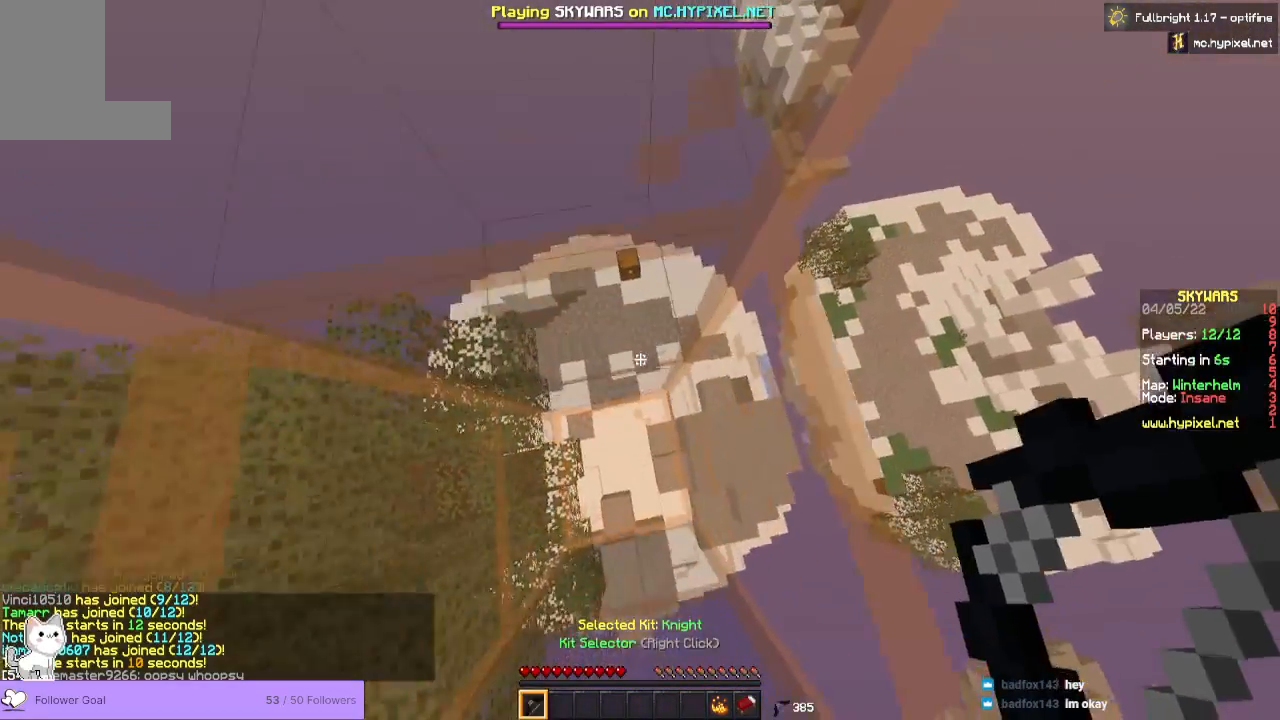
{"keys": ["space", "w"], "mouse": [], "events": []}
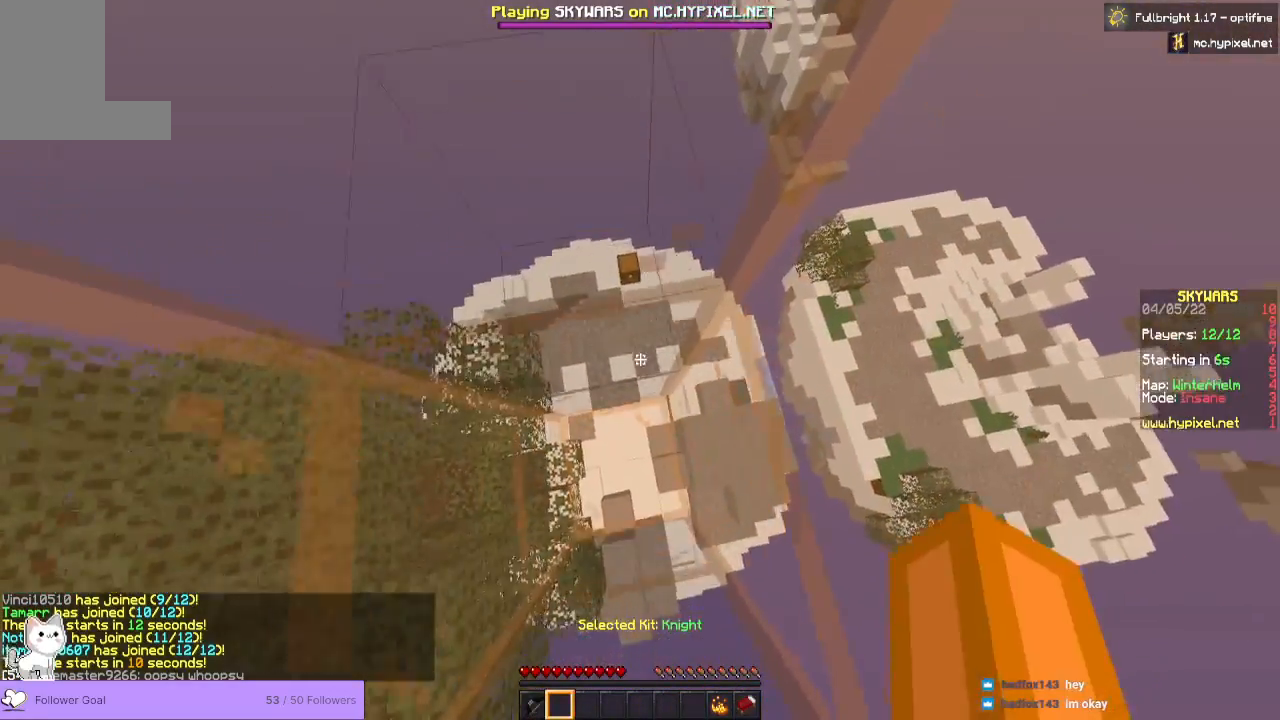
{"keys": ["space", "w"], "mouse": [], "events": []}
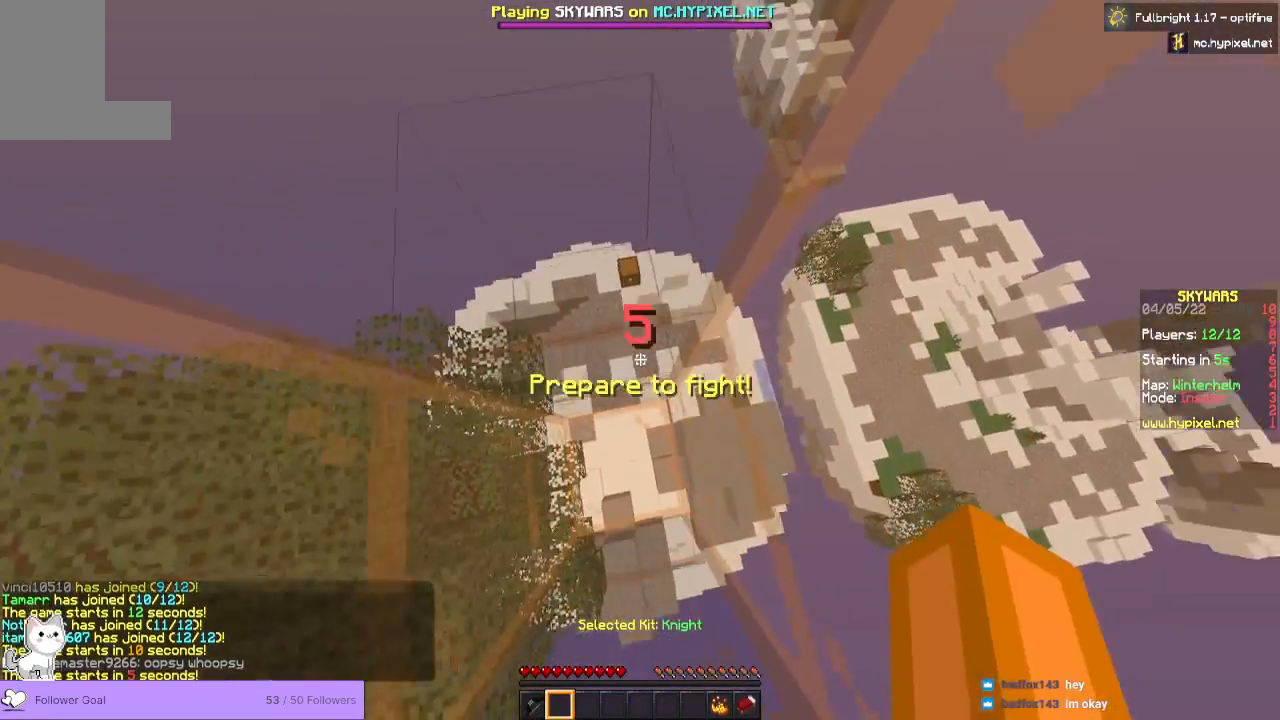
{"keys": ["space", "w"], "mouse": [], "events": []}
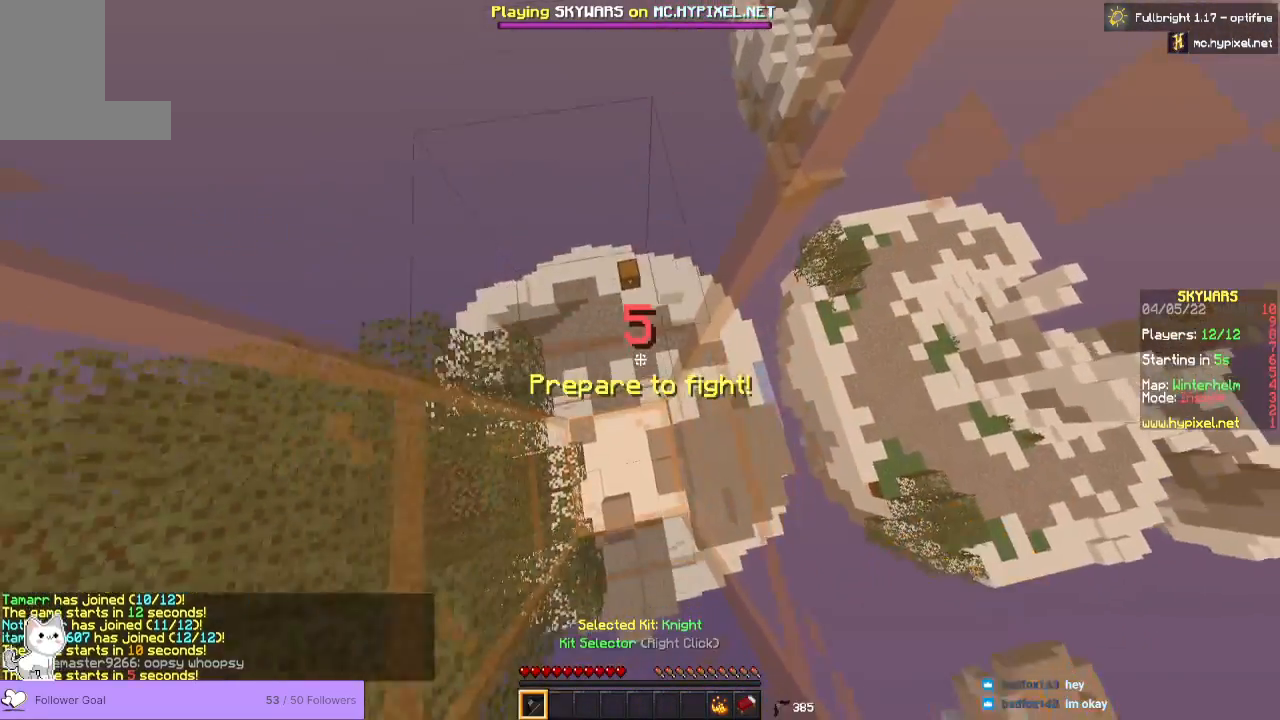
{"keys": ["space", "w"], "mouse": [], "events": []}
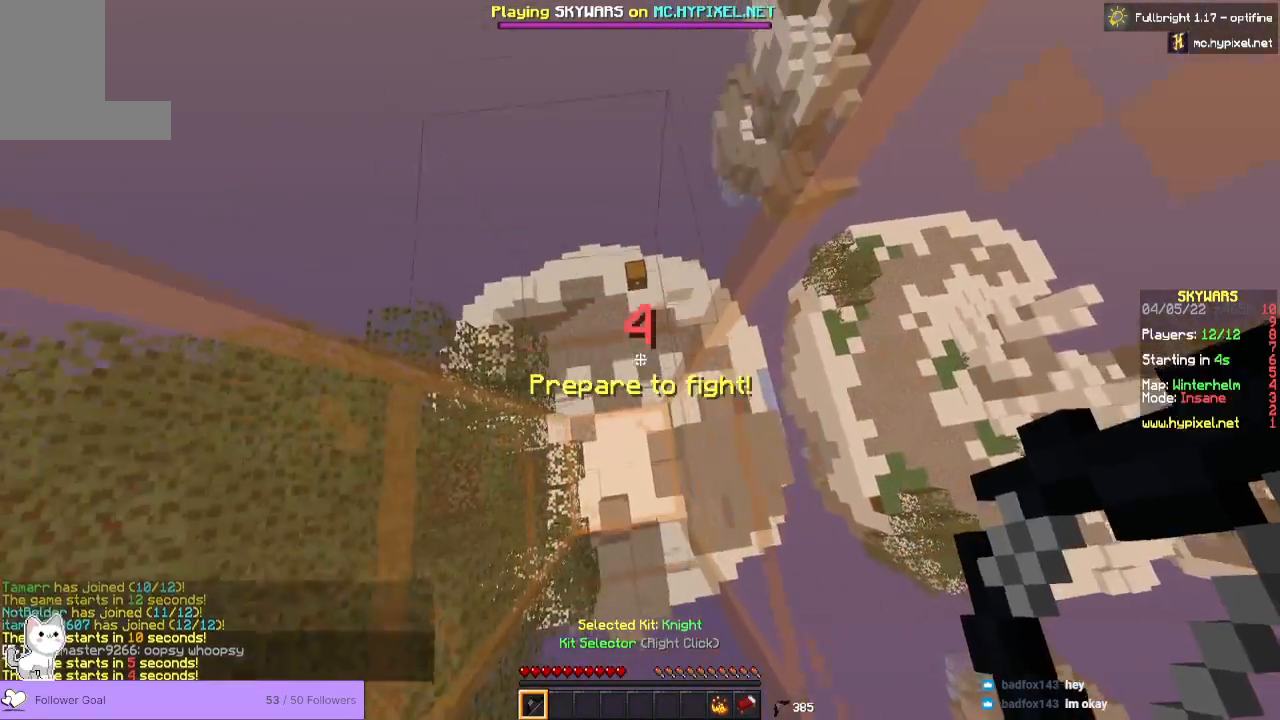
{"keys": ["space", "w"], "mouse": [], "events": []}
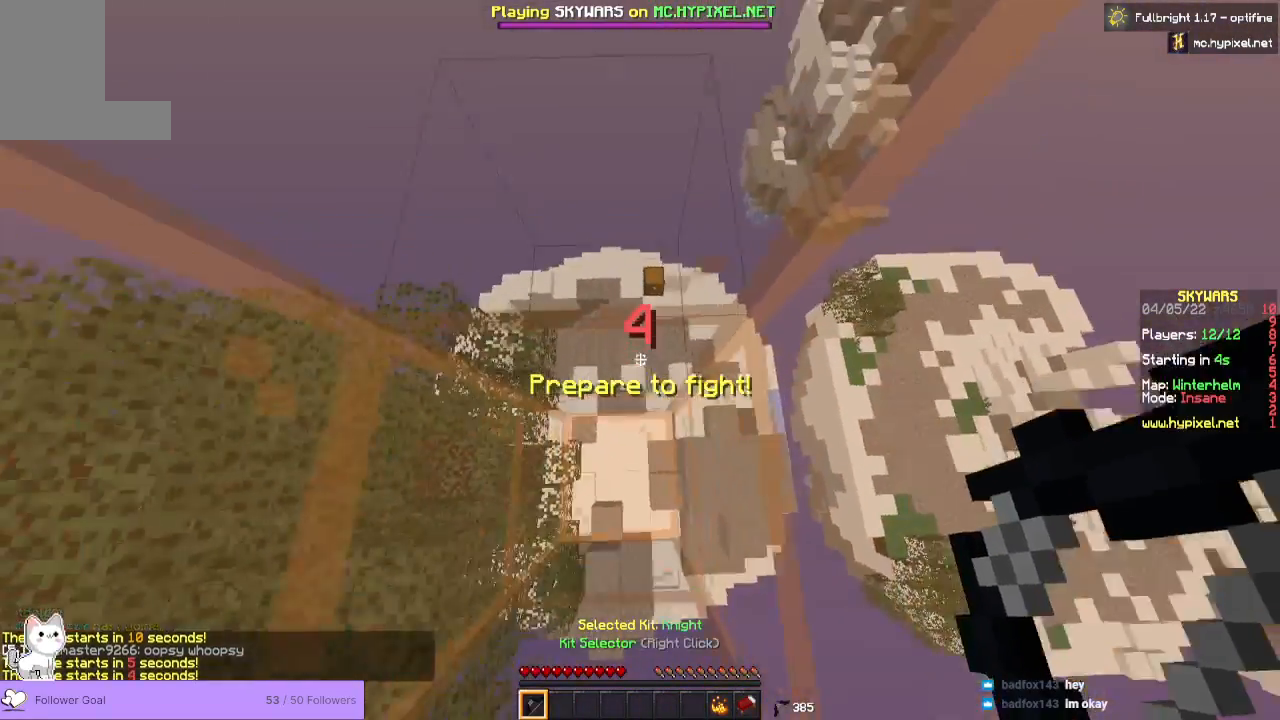
{"keys": ["space", "w"], "mouse": [], "events": []}
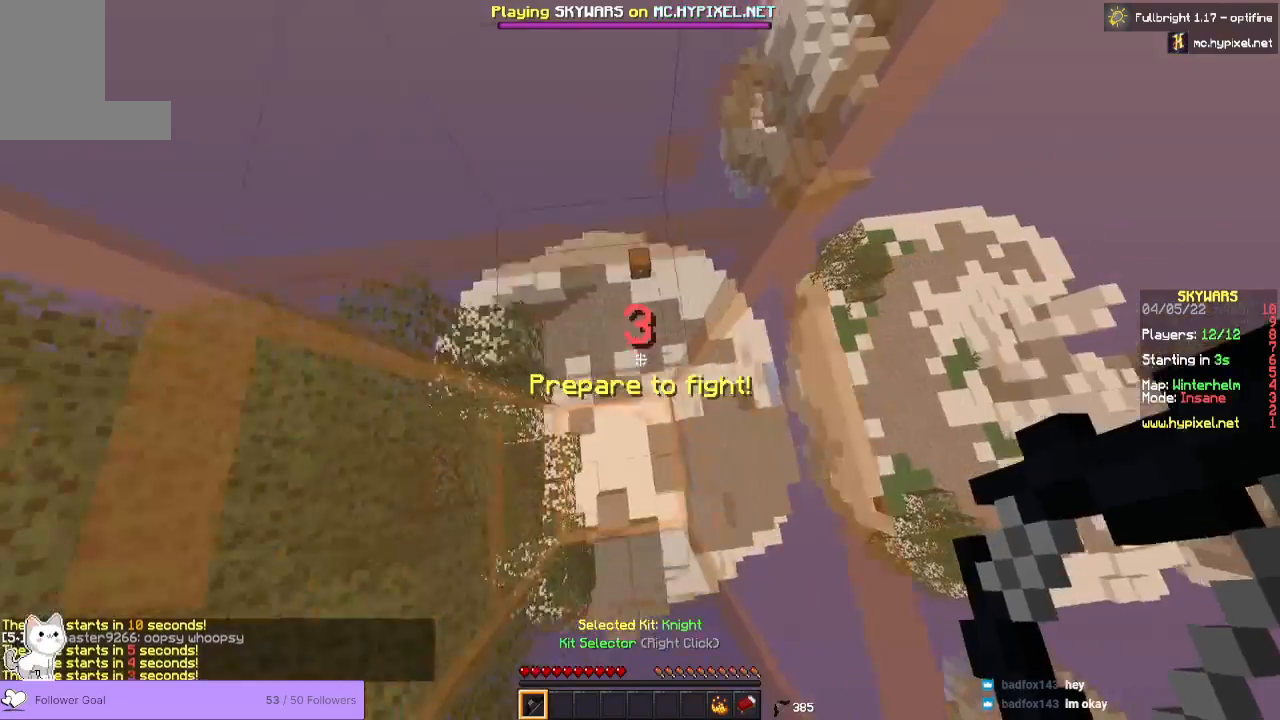
{"keys": ["space", "w"], "mouse": [], "events": []}
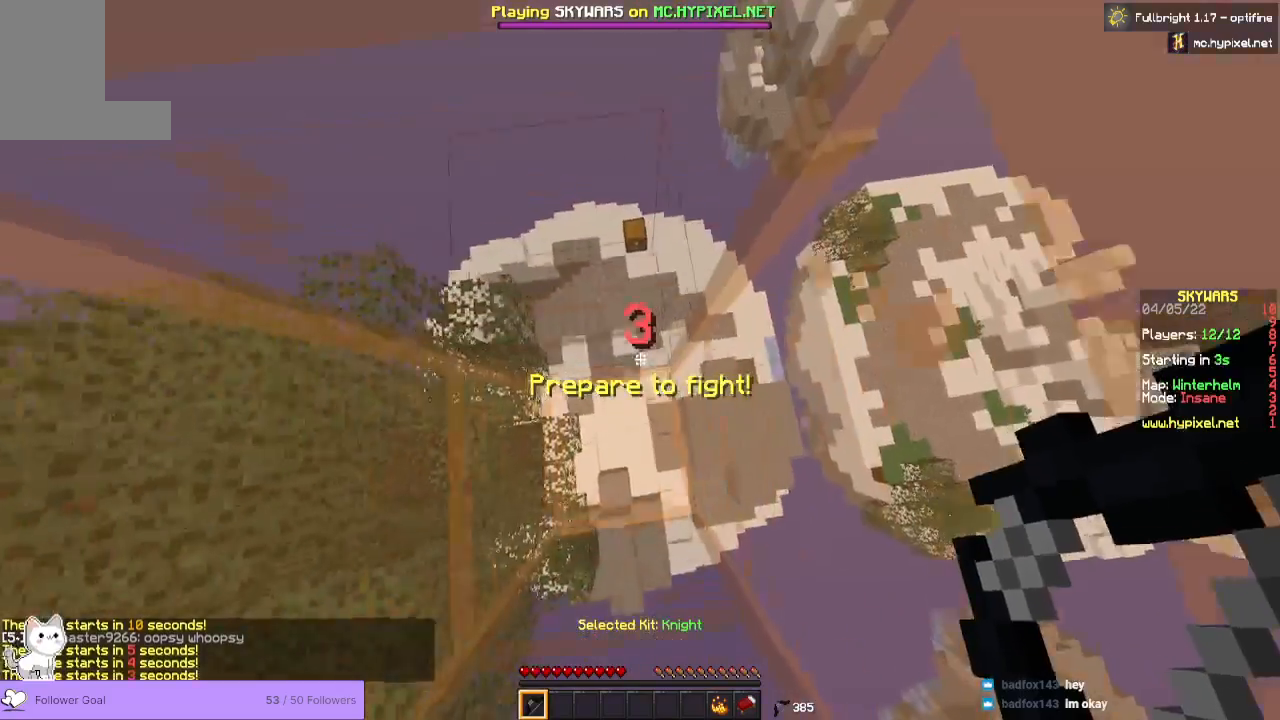
{"keys": ["space", "w"], "mouse": [], "events": []}
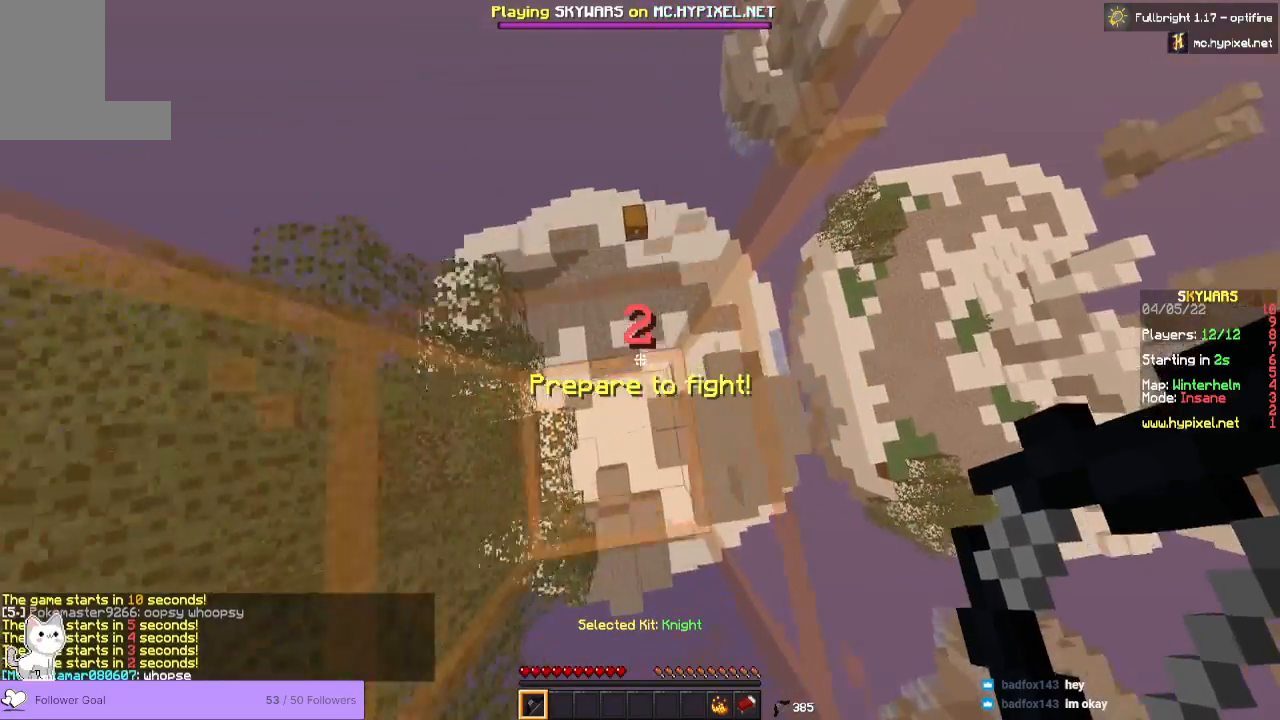
{"keys": ["space", "w"], "mouse": [], "events": []}